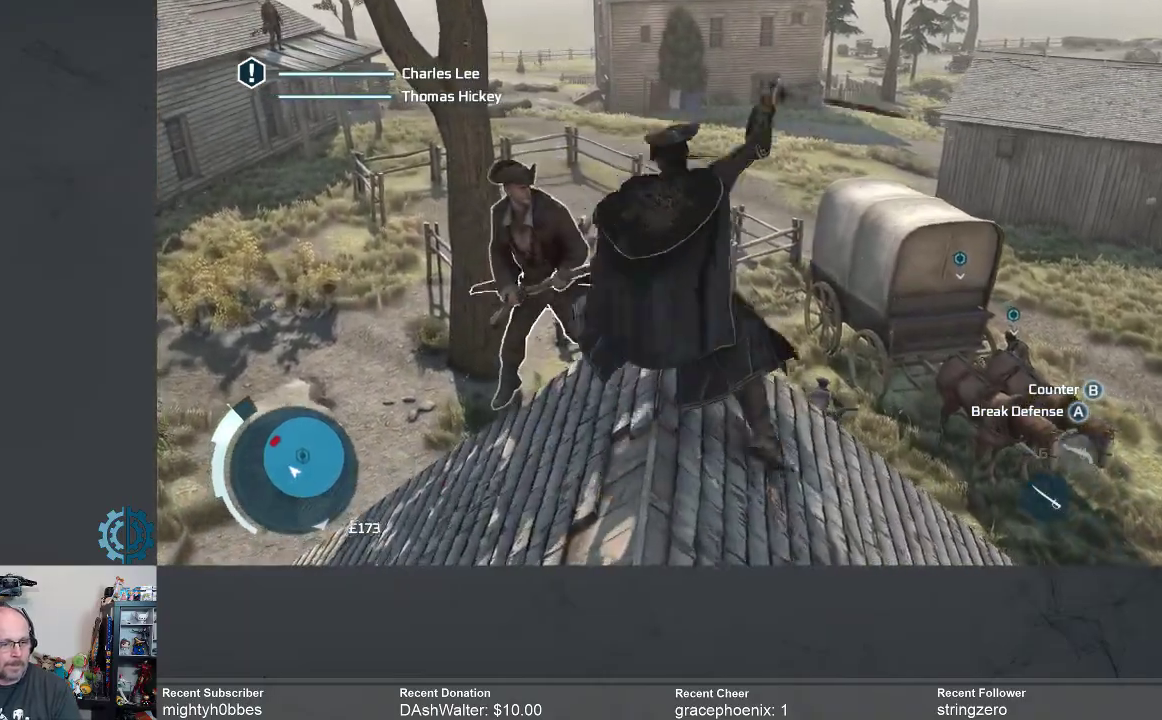
Gameplay with a controller (Xbox layout); each line is a JSON object with the inputs held at the frame after it. "events" lists button and stick changes between this image and that frame as [ms after this image, input, new state], when the widget could be followed in between. Not read: R3 Z.
{"buttons": [], "left_stick": "center", "right_stick": "center", "events": []}
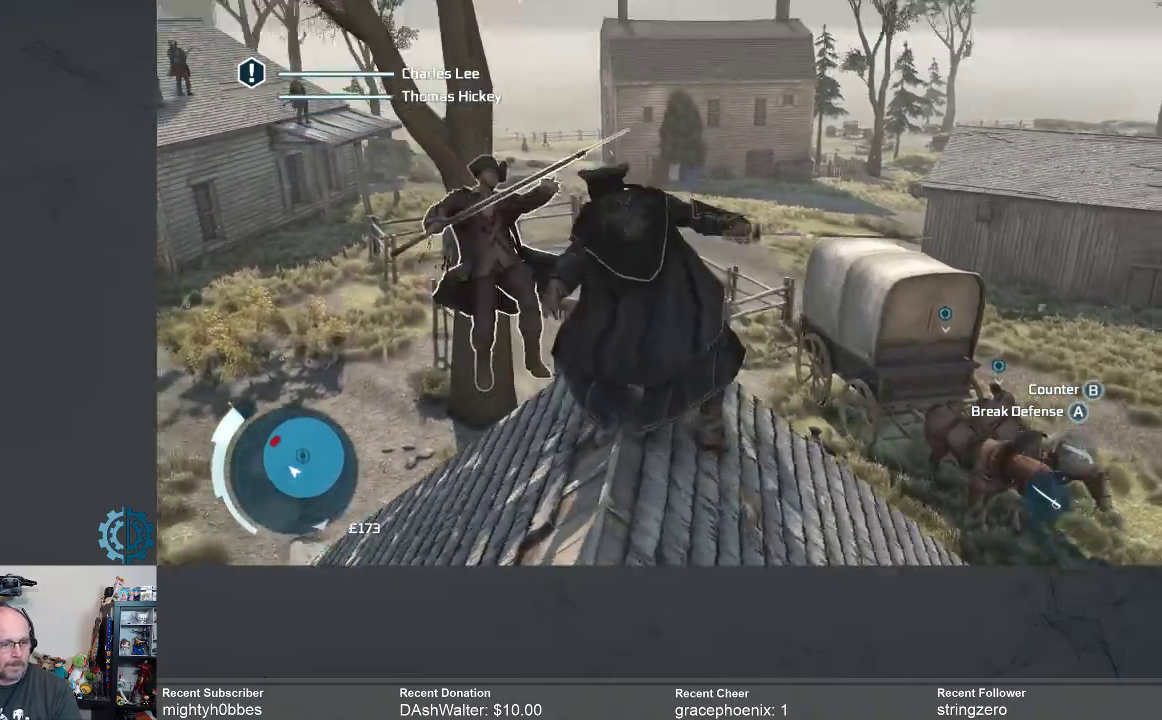
{"buttons": [], "left_stick": "center", "right_stick": "down", "events": [[367, "right_stick", "down"]]}
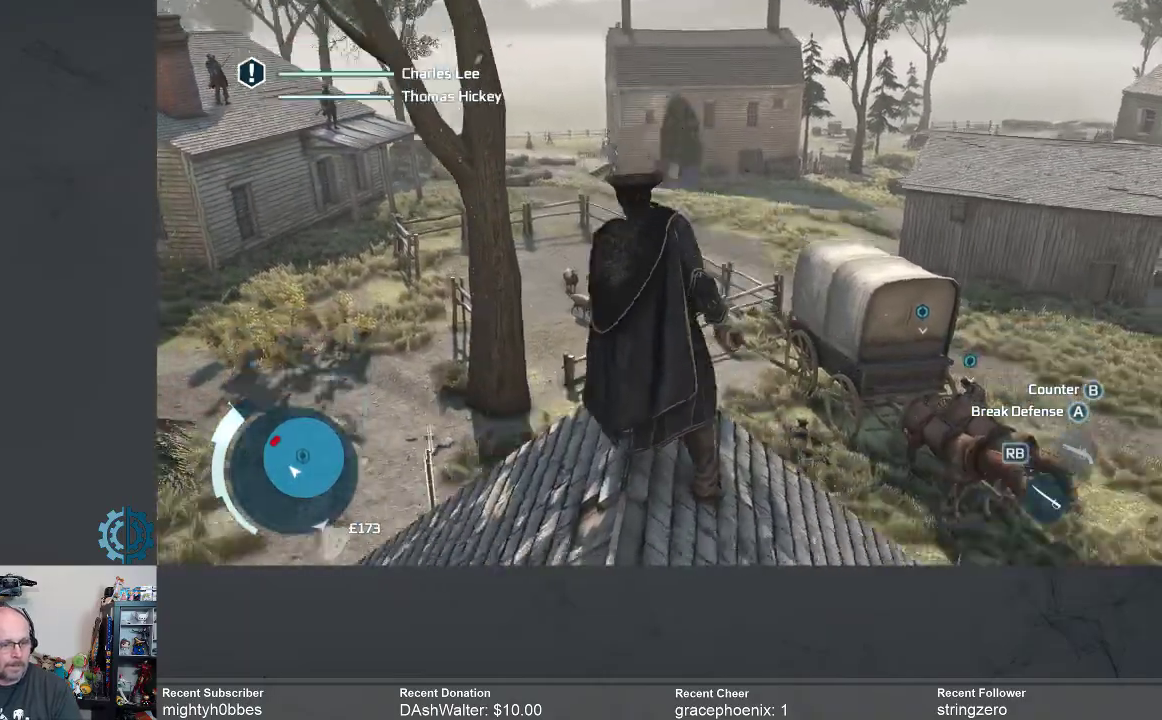
{"buttons": [], "left_stick": "center", "right_stick": "center", "events": [[333, "right_stick", "center"]]}
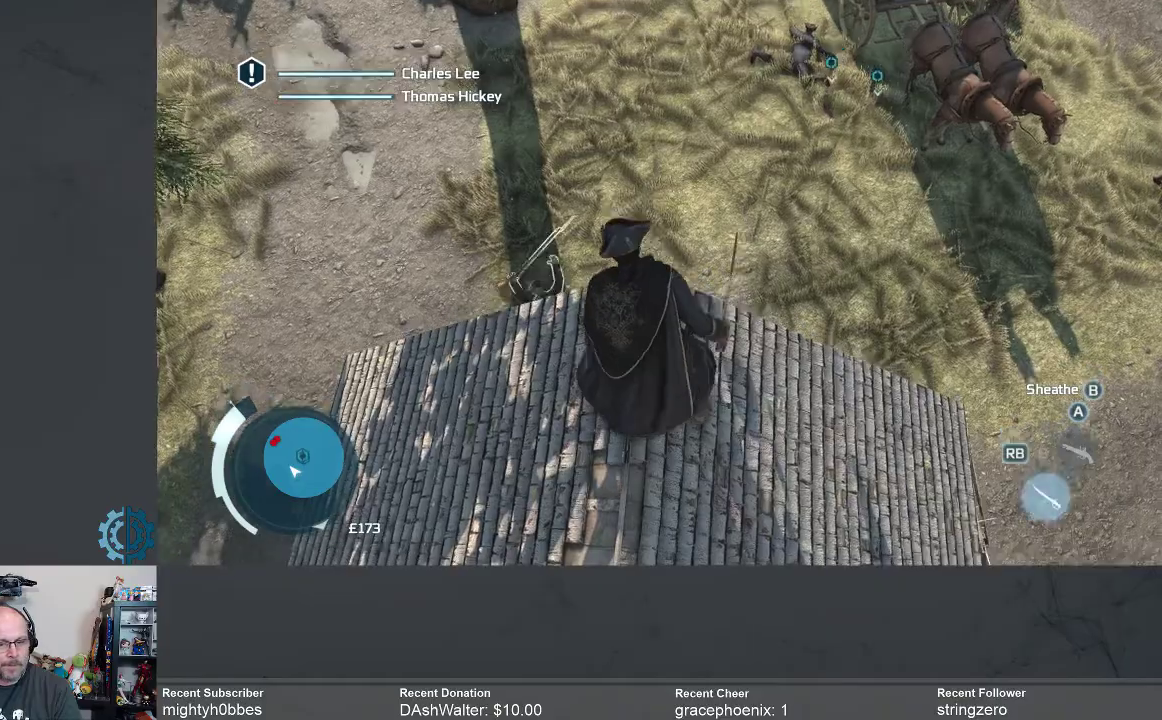
{"buttons": [], "left_stick": "center", "right_stick": "center", "events": [[67, "right_stick", "down"], [367, "right_stick", "center"]]}
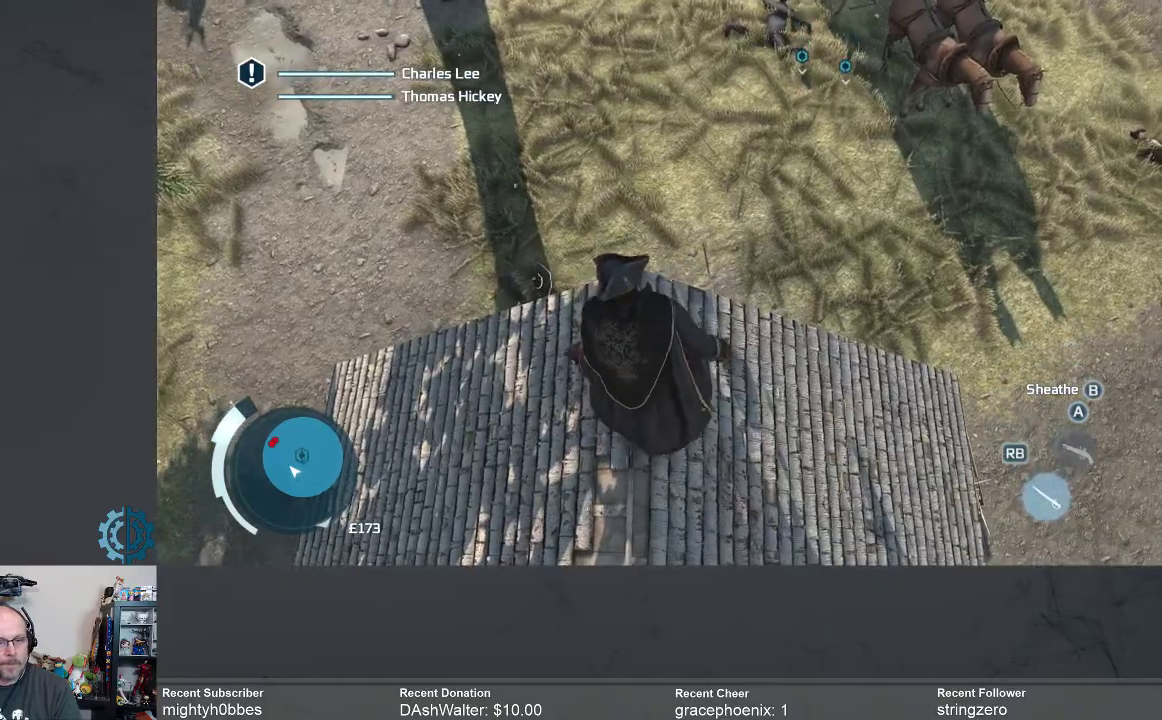
{"buttons": [], "left_stick": "center", "right_stick": "up", "events": [[33, "right_stick", "down"], [200, "right_stick", "center"], [300, "right_stick", "up"]]}
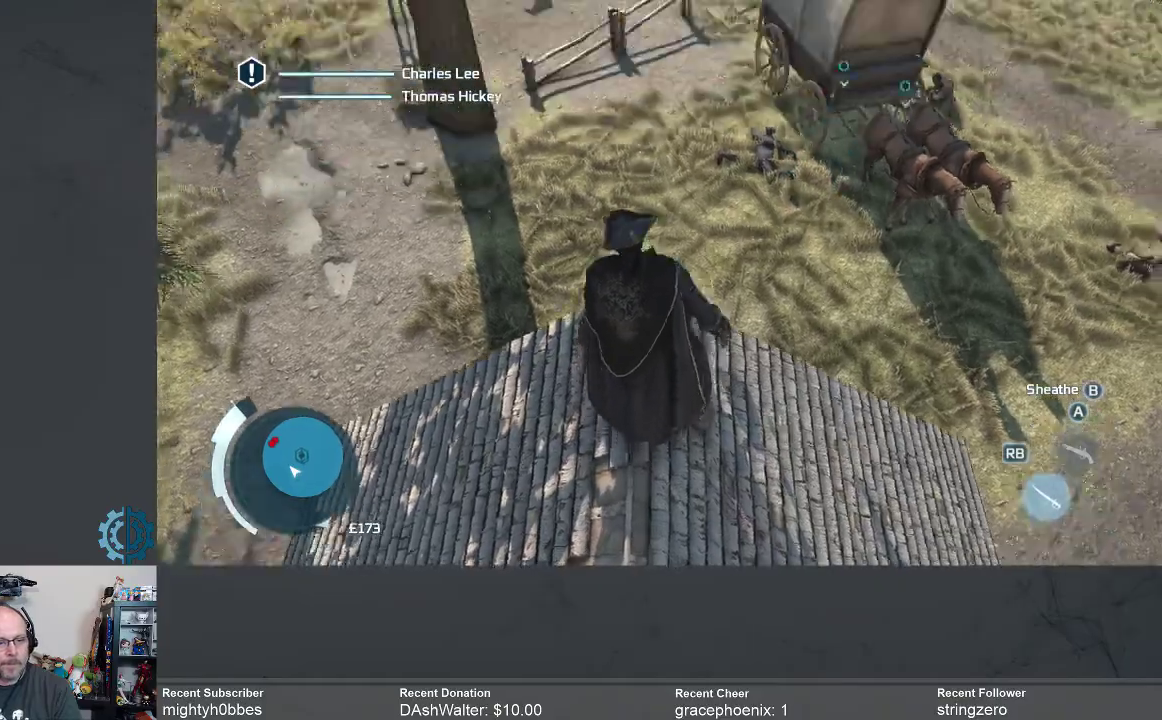
{"buttons": [], "left_stick": "center", "right_stick": "center", "events": [[33, "right_stick", "center"]]}
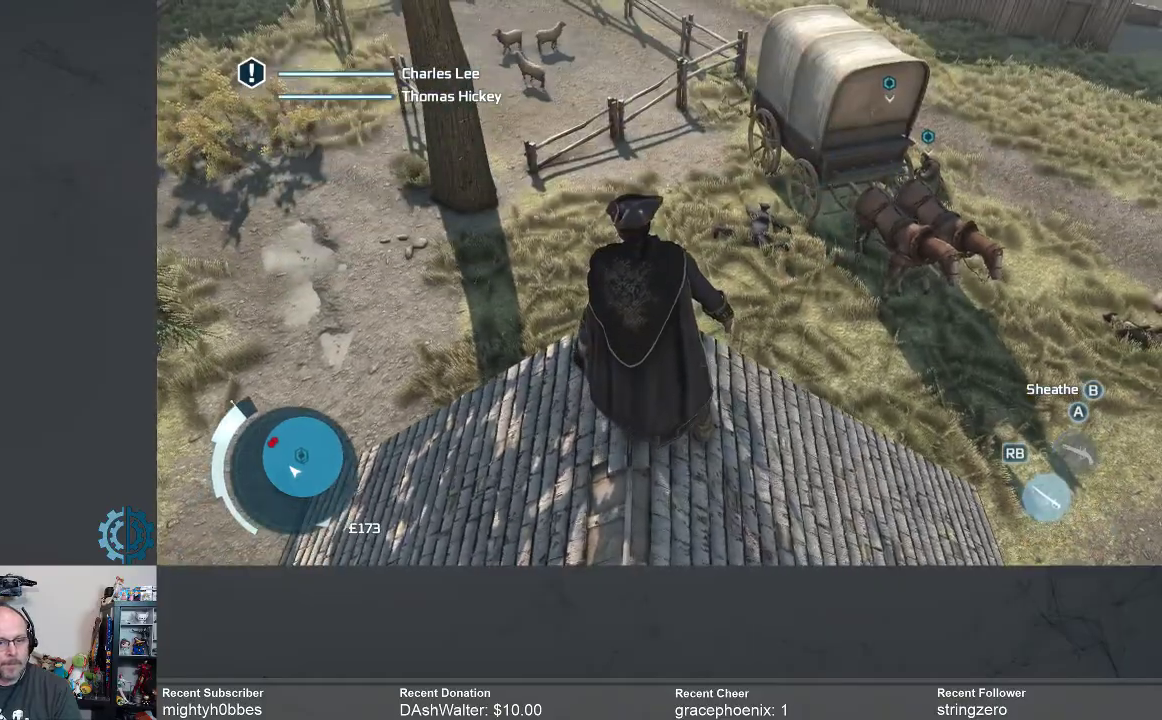
{"buttons": [], "left_stick": "up-right", "right_stick": "center", "events": [[167, "right_stick", "up-left"], [267, "left_stick", "right"], [300, "right_stick", "up"], [433, "right_stick", "center"], [467, "left_stick", "up-right"]]}
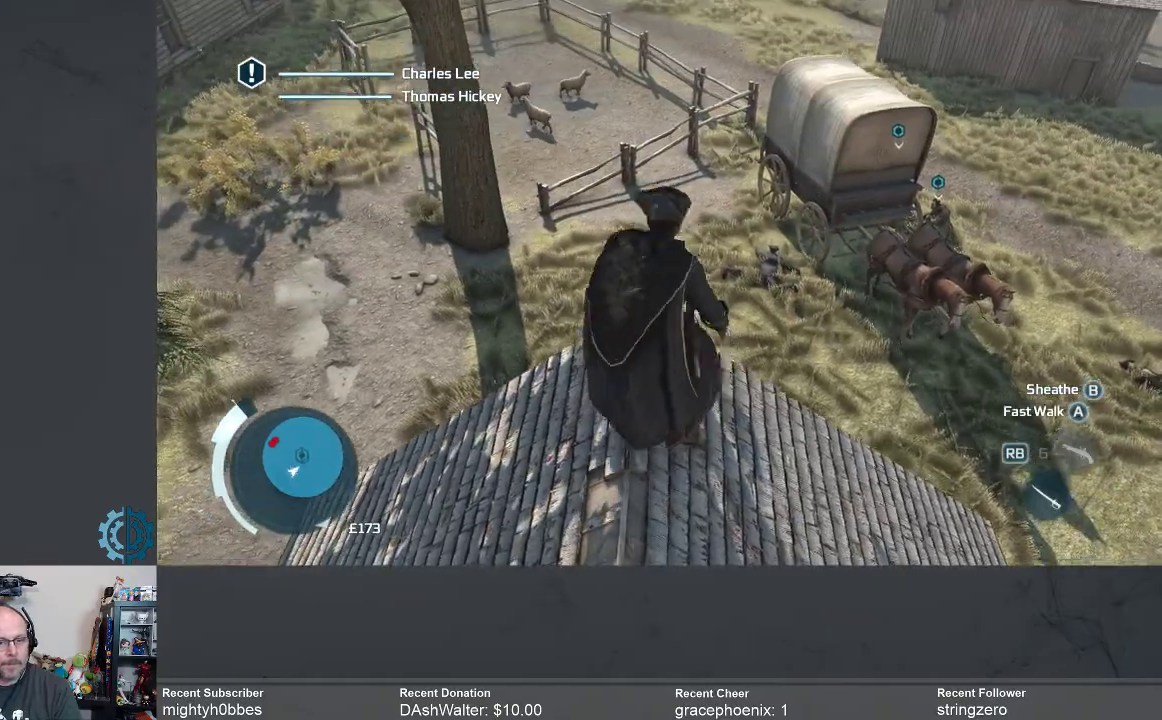
{"buttons": ["A", "R2"], "left_stick": "up-right", "right_stick": "center", "events": [[33, "R2", "down"], [67, "A", "down"]]}
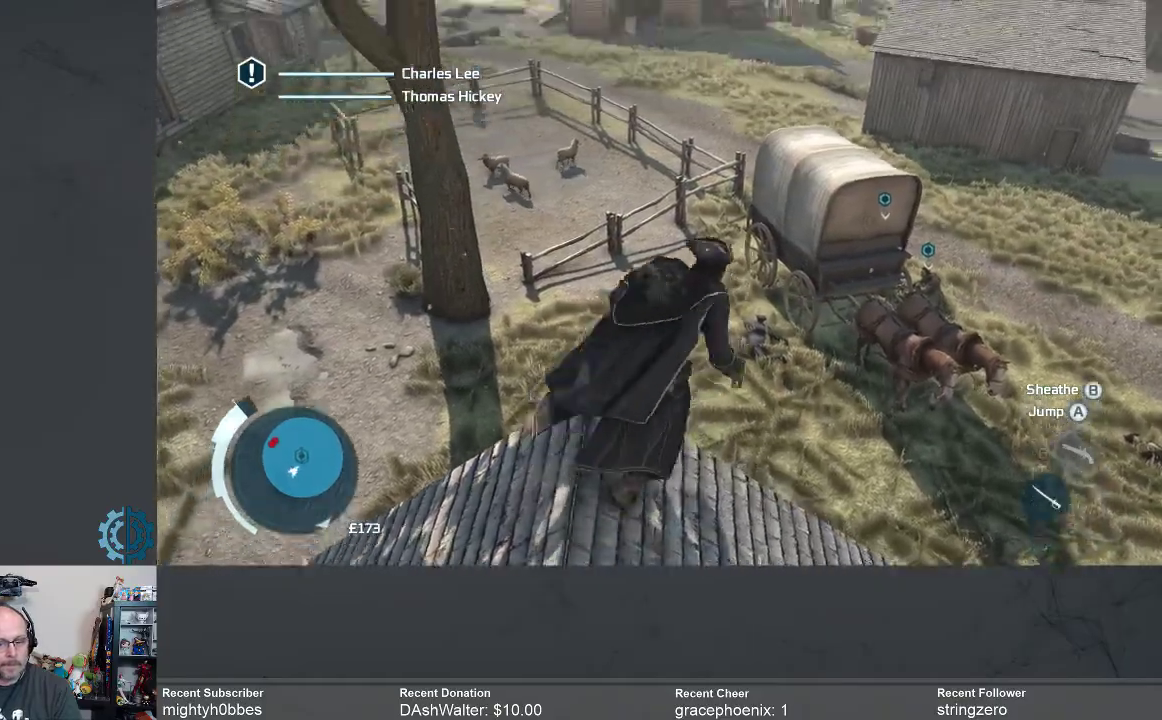
{"buttons": [], "left_stick": "center", "right_stick": "up-left", "events": [[200, "A", "up"], [200, "R2", "up"], [500, "left_stick", "center"], [500, "right_stick", "up-left"]]}
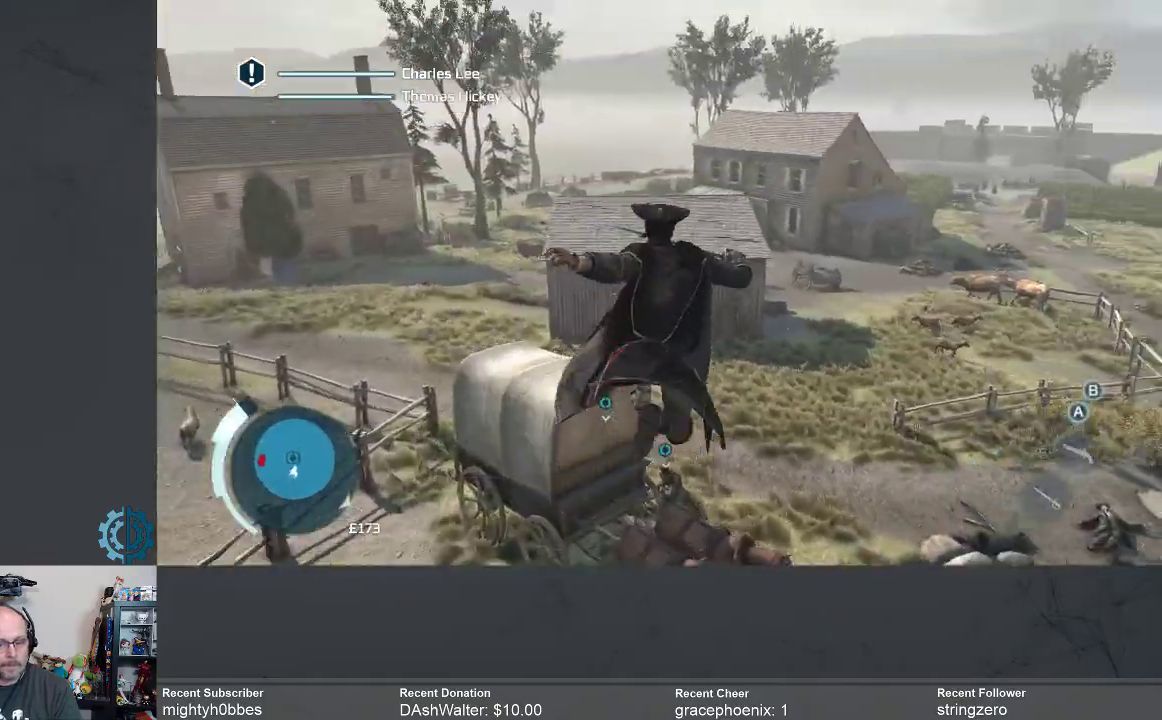
{"buttons": [], "left_stick": "center", "right_stick": "up", "events": [[167, "right_stick", "center"], [333, "right_stick", "up"]]}
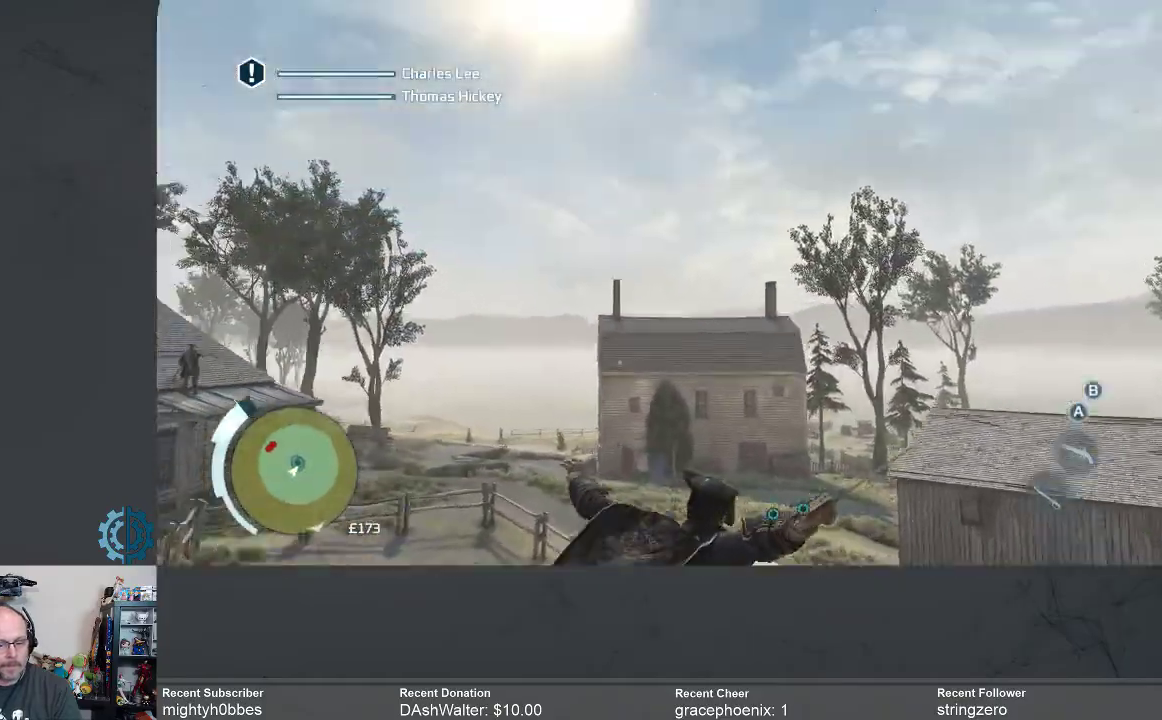
{"buttons": [], "left_stick": "center", "right_stick": "center", "events": [[67, "right_stick", "center"], [333, "right_stick", "down"], [500, "right_stick", "center"]]}
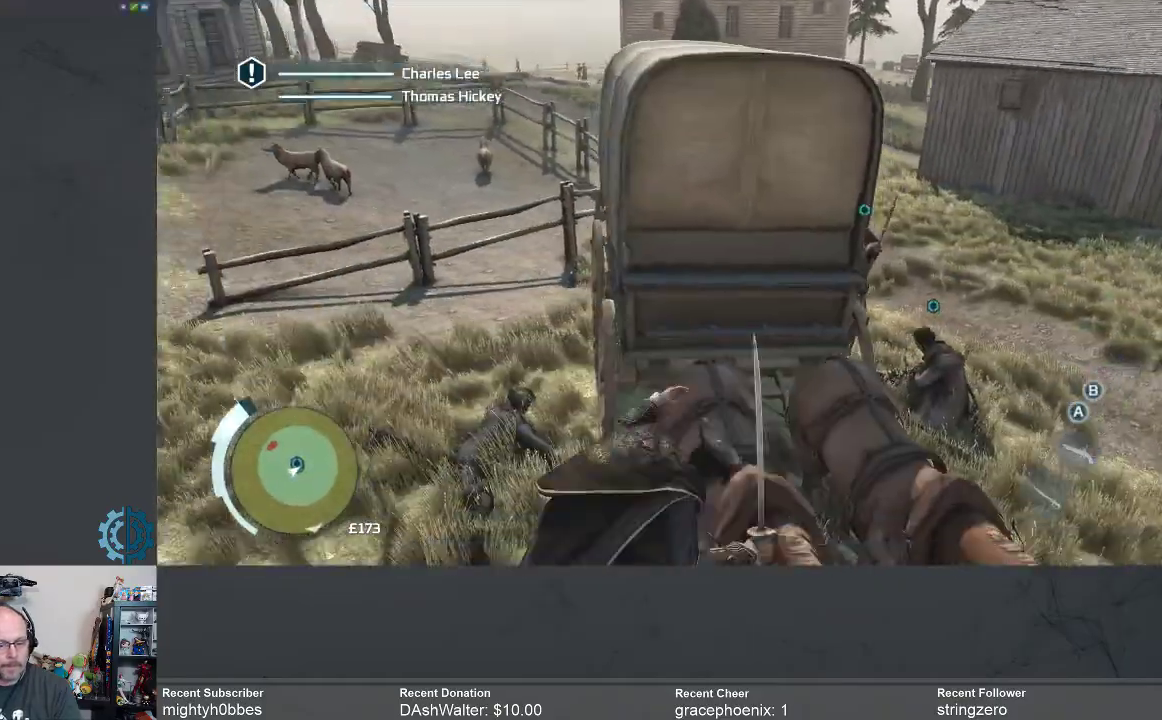
{"buttons": [], "left_stick": "center", "right_stick": "center", "events": [[100, "left_stick", "up"], [267, "left_stick", "up-right"], [367, "left_stick", "center"]]}
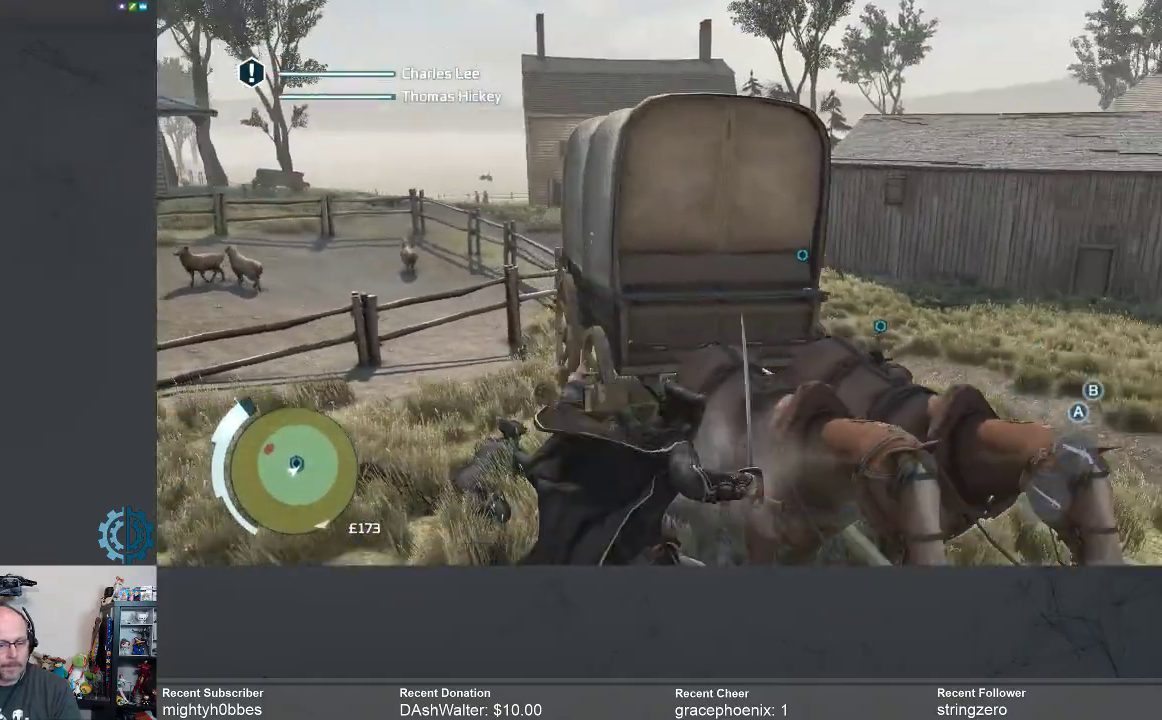
{"buttons": [], "left_stick": "down-right", "right_stick": "center", "events": [[100, "right_stick", "down"], [200, "right_stick", "center"], [267, "left_stick", "down"], [367, "left_stick", "down-right"]]}
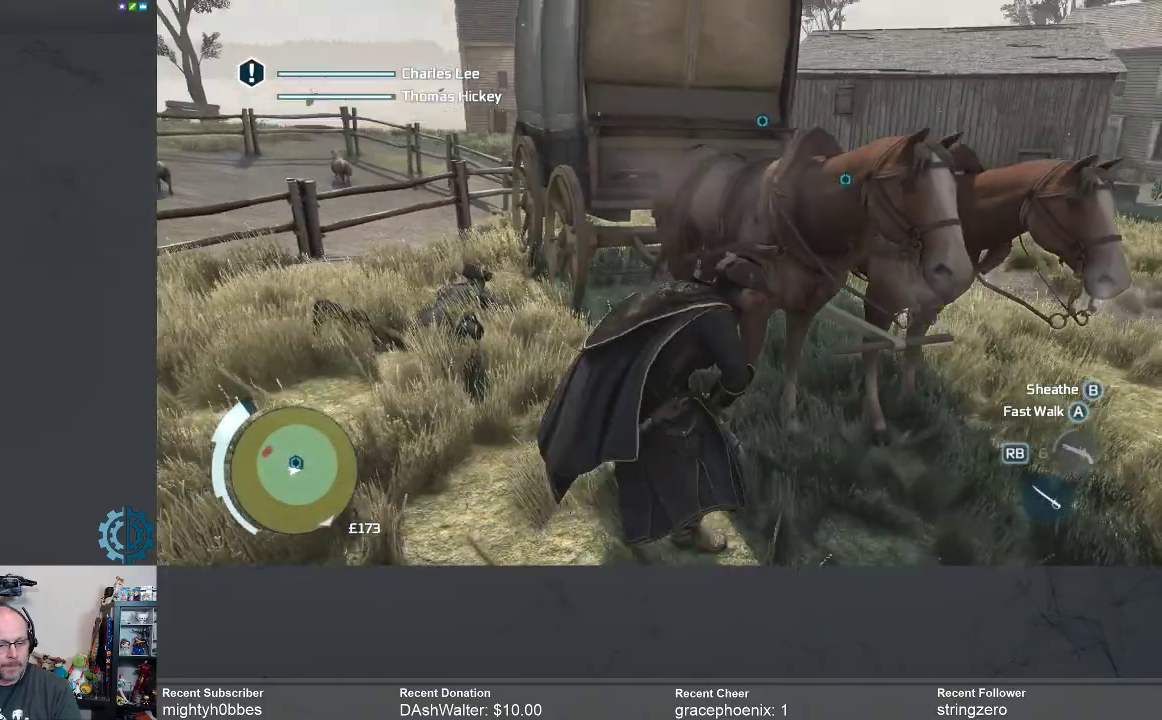
{"buttons": [], "left_stick": "right", "right_stick": "center", "events": [[133, "R1", "down"], [167, "left_stick", "right"], [300, "R1", "up"]]}
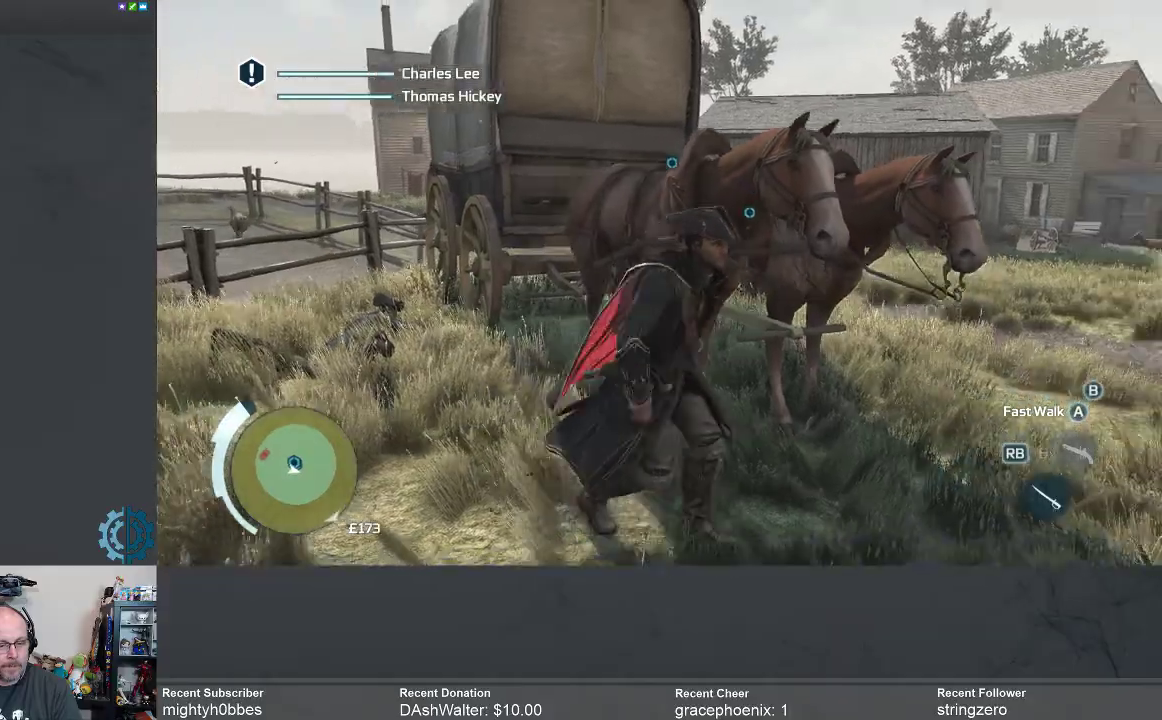
{"buttons": [], "left_stick": "right", "right_stick": "left", "events": [[100, "right_stick", "left"], [267, "right_stick", "center"], [367, "right_stick", "left"]]}
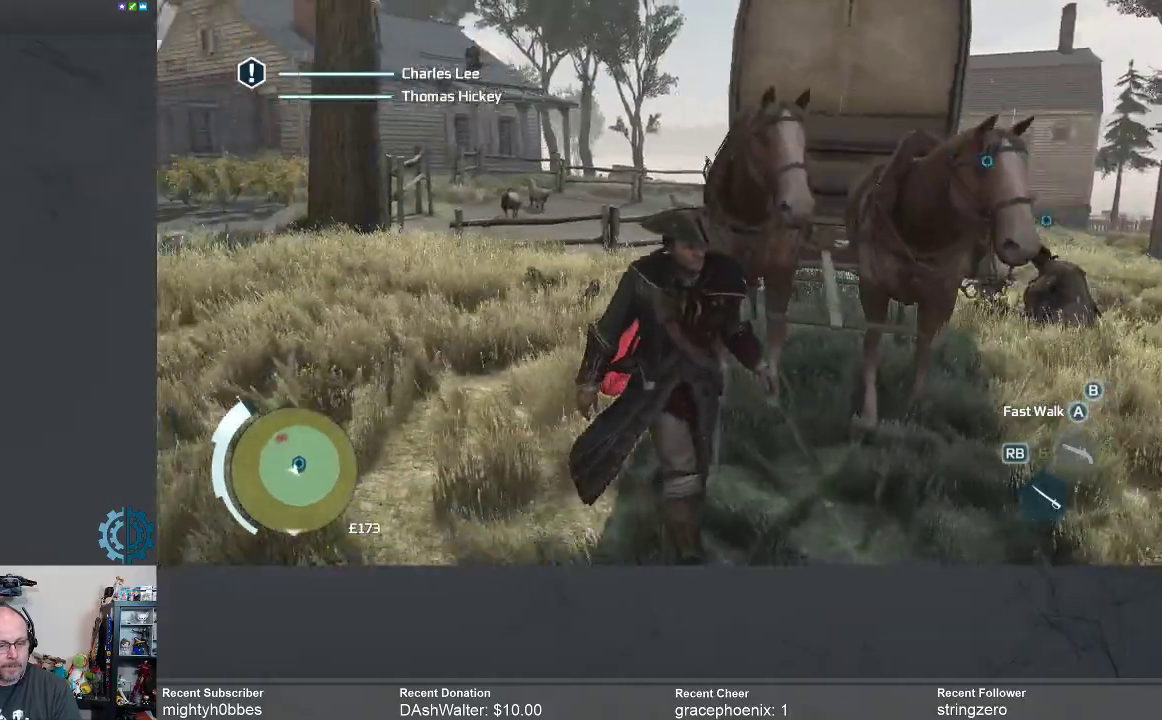
{"buttons": [], "left_stick": "right", "right_stick": "center", "events": [[33, "right_stick", "center"], [200, "right_stick", "up"], [467, "right_stick", "center"]]}
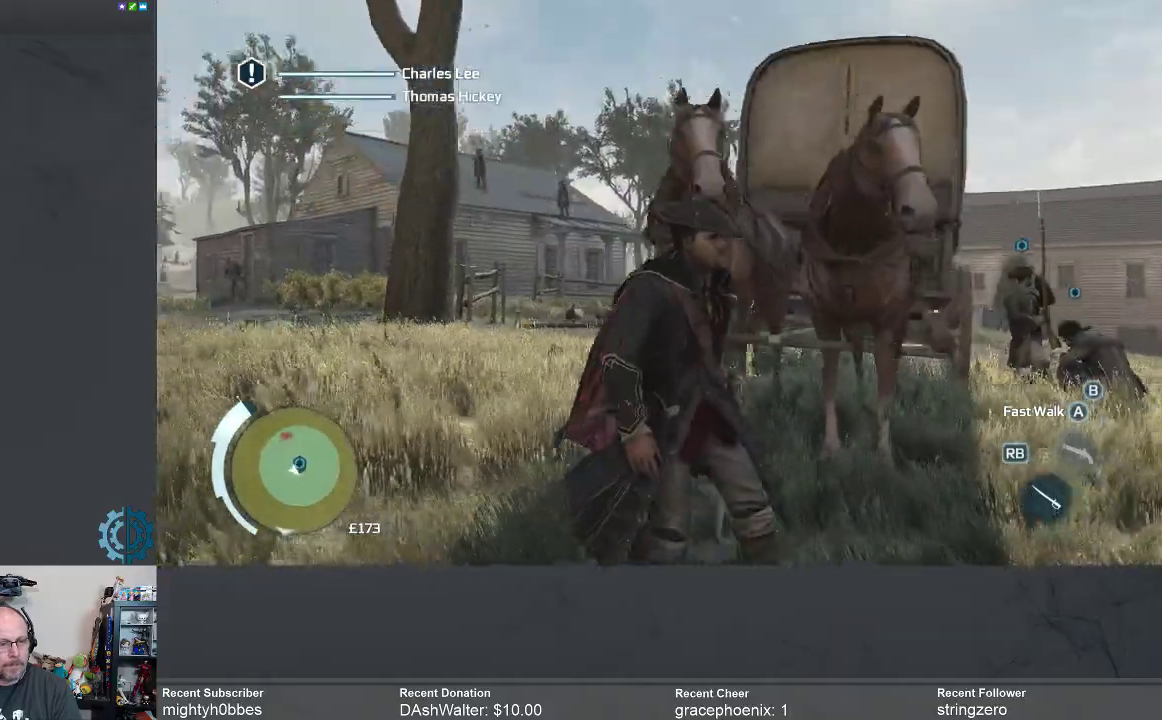
{"buttons": [], "left_stick": "right", "right_stick": "center", "events": []}
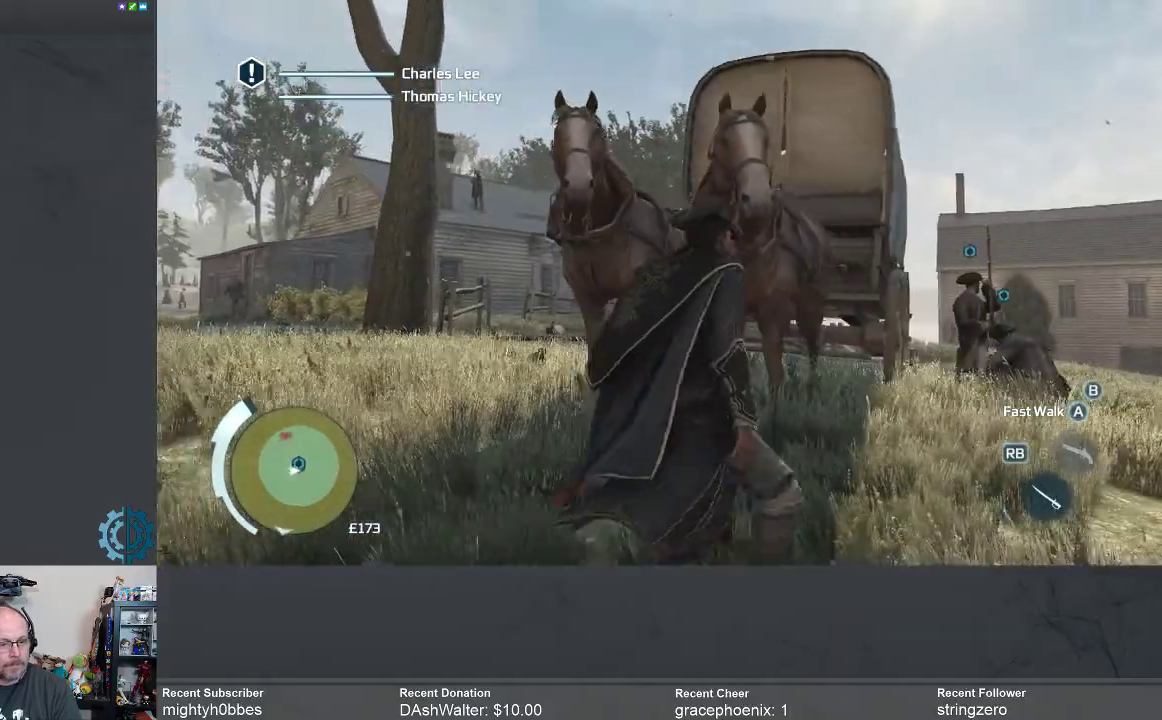
{"buttons": [], "left_stick": "right", "right_stick": "center", "events": [[333, "right_stick", "down"], [500, "right_stick", "center"]]}
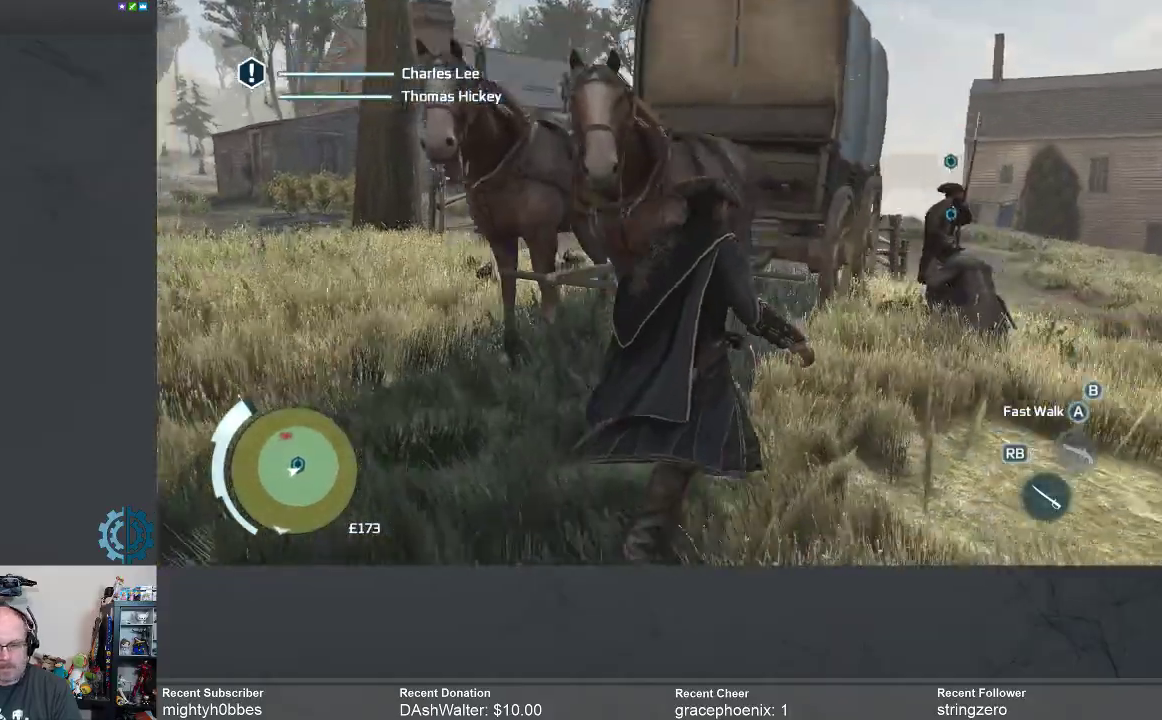
{"buttons": [], "left_stick": "up-right", "right_stick": "center", "events": [[67, "left_stick", "up-right"]]}
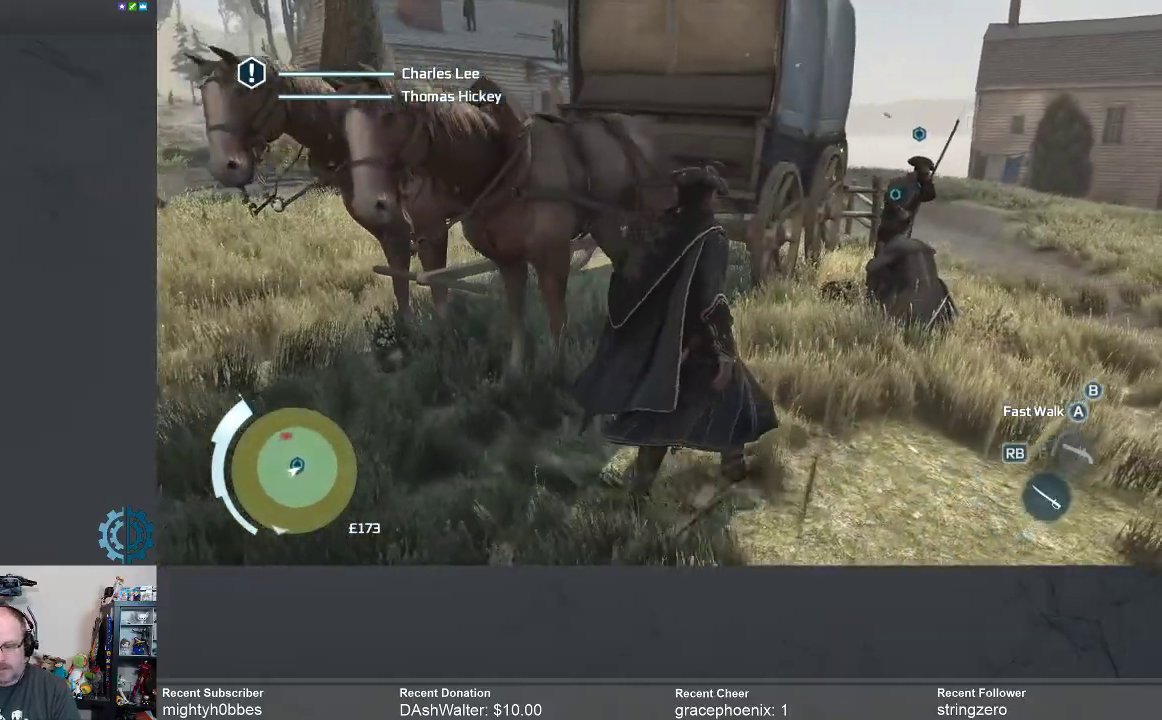
{"buttons": [], "left_stick": "up-right", "right_stick": "center", "events": []}
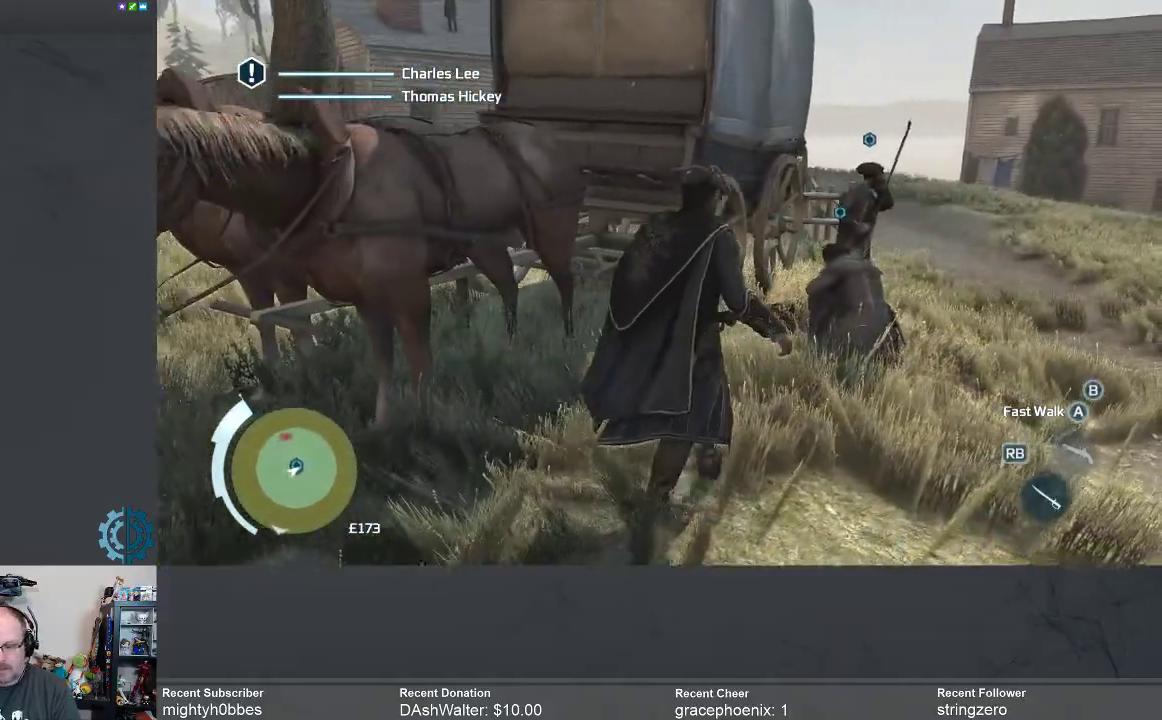
{"buttons": [], "left_stick": "up-right", "right_stick": "center", "events": []}
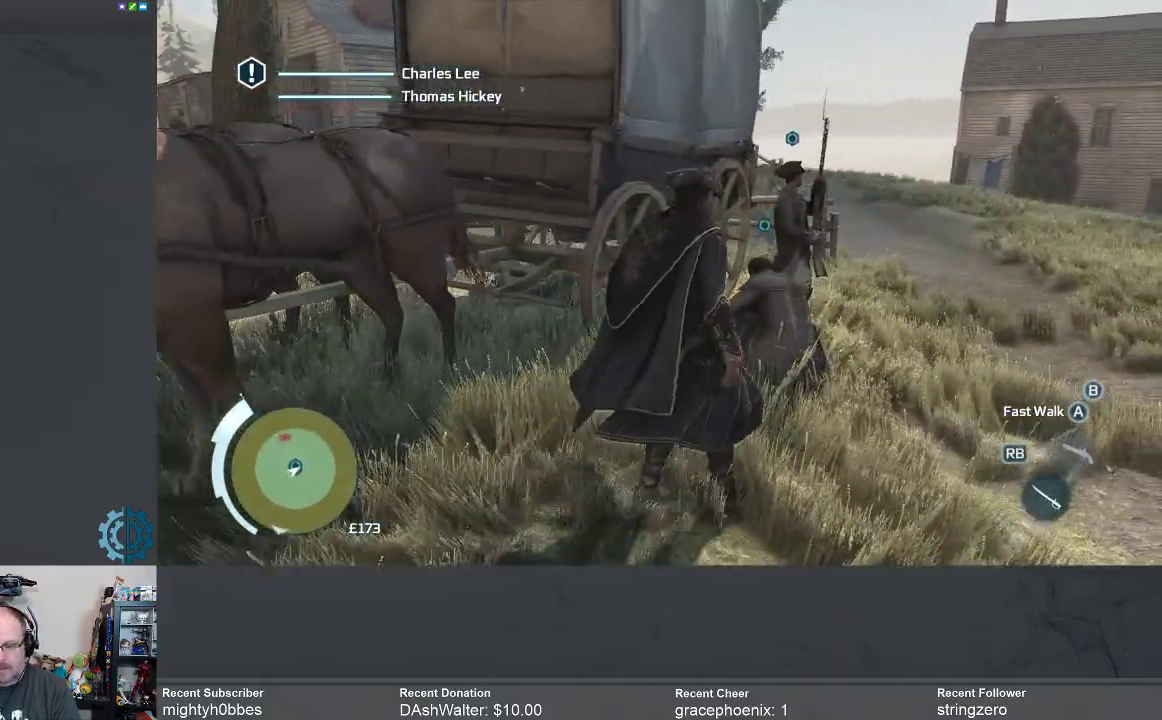
{"buttons": [], "left_stick": "up-right", "right_stick": "center", "events": []}
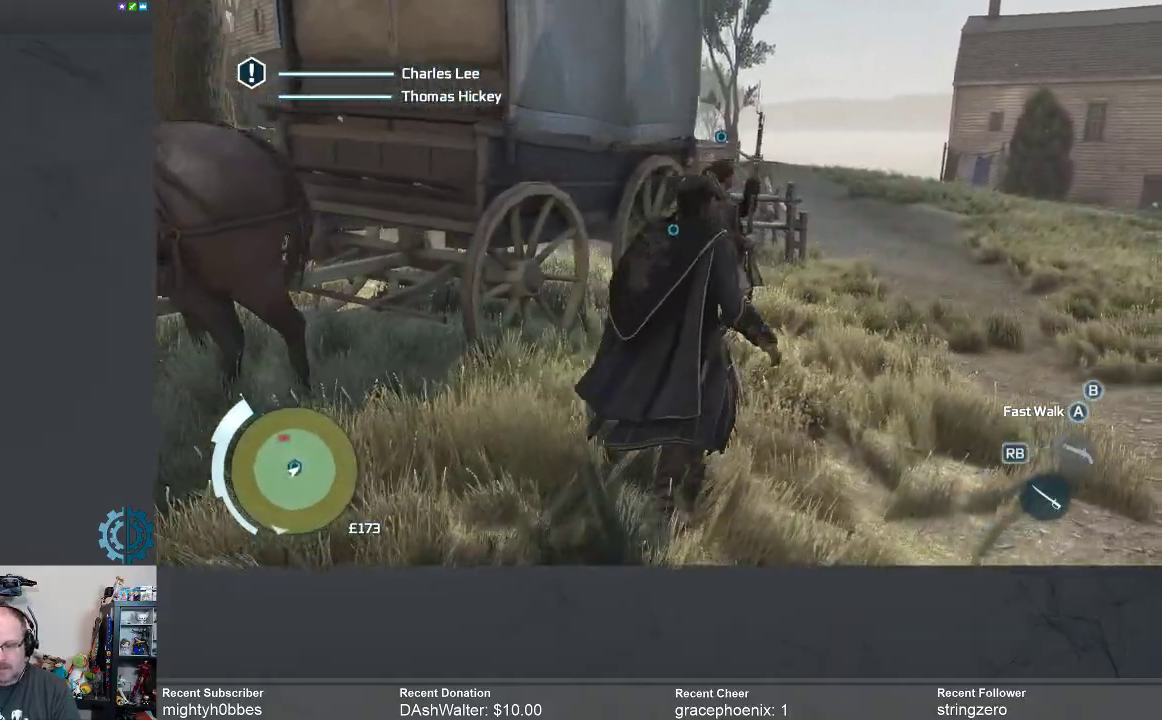
{"buttons": [], "left_stick": "up-right", "right_stick": "center", "events": [[167, "right_stick", "left"], [333, "right_stick", "center"]]}
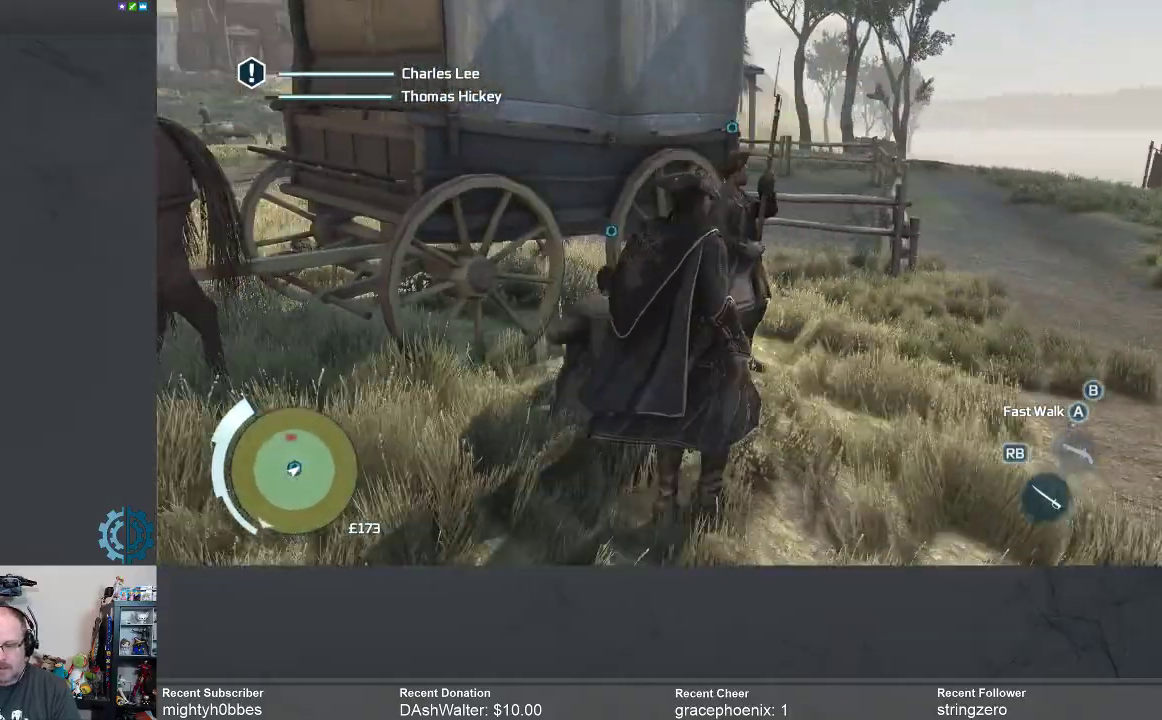
{"buttons": [], "left_stick": "up-right", "right_stick": "center", "events": [[333, "right_stick", "up"], [500, "right_stick", "center"]]}
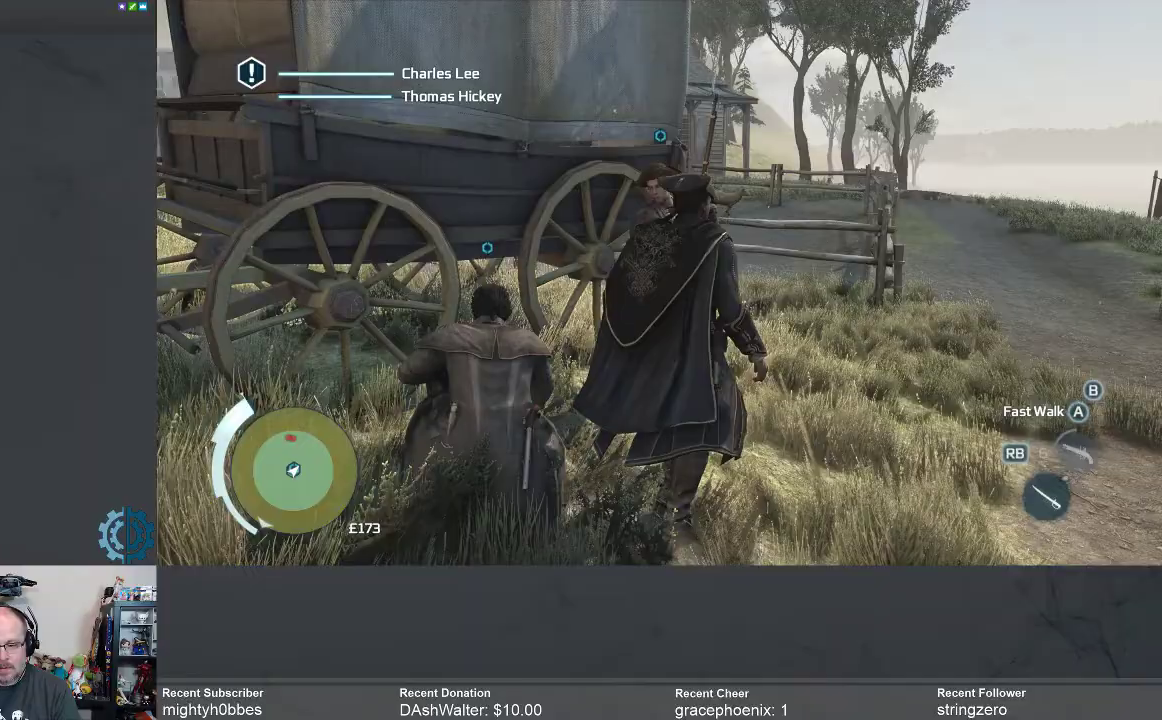
{"buttons": [], "left_stick": "up-right", "right_stick": "up-left", "events": [[467, "right_stick", "up-left"]]}
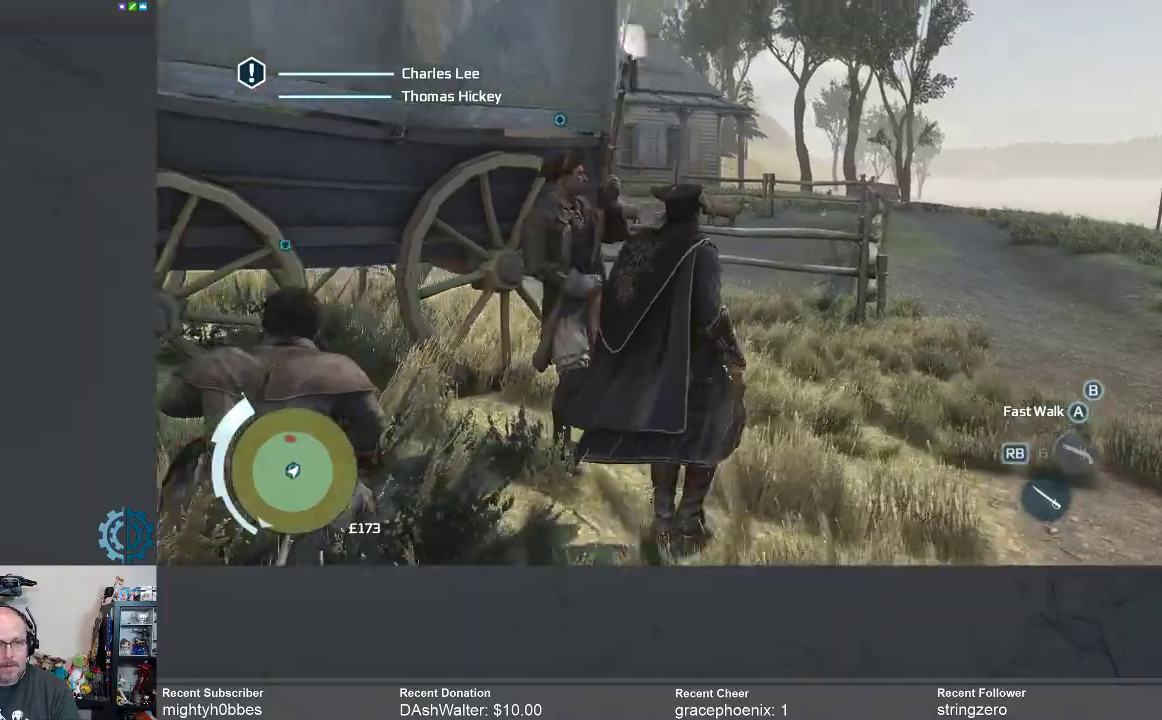
{"buttons": [], "left_stick": "up-right", "right_stick": "center", "events": [[200, "right_stick", "center"]]}
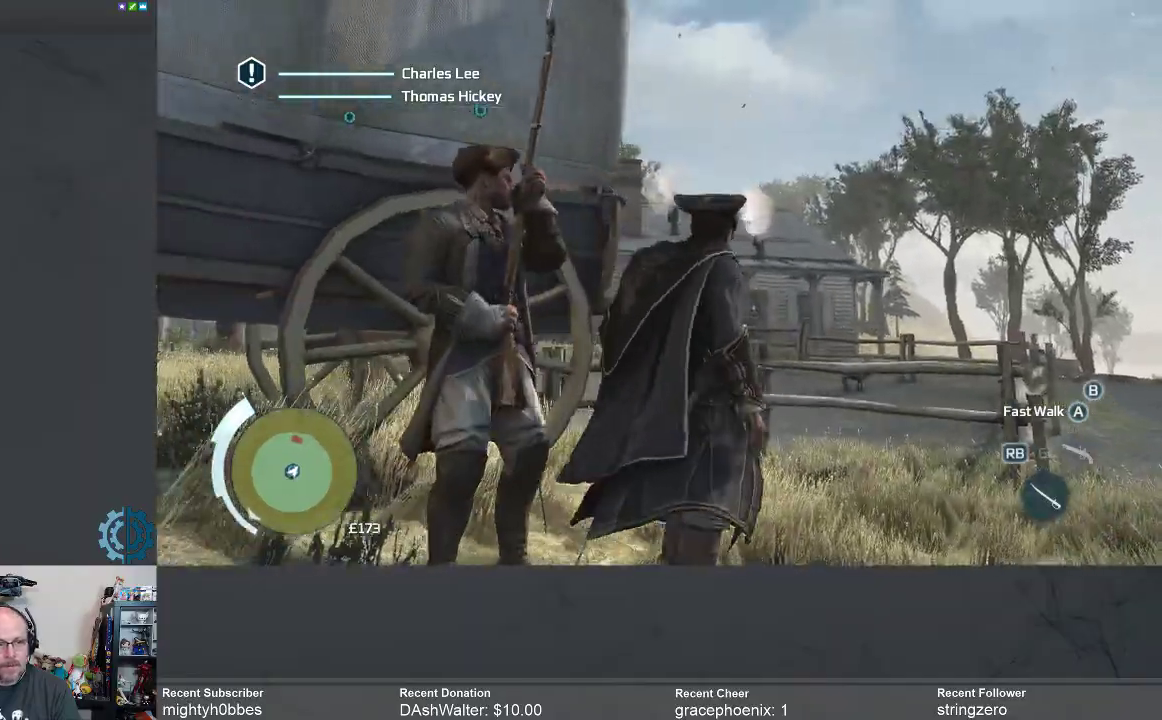
{"buttons": ["A", "R2"], "left_stick": "up-right", "right_stick": "center", "events": [[200, "right_stick", "down"], [333, "right_stick", "center"], [467, "R2", "down"], [500, "A", "down"]]}
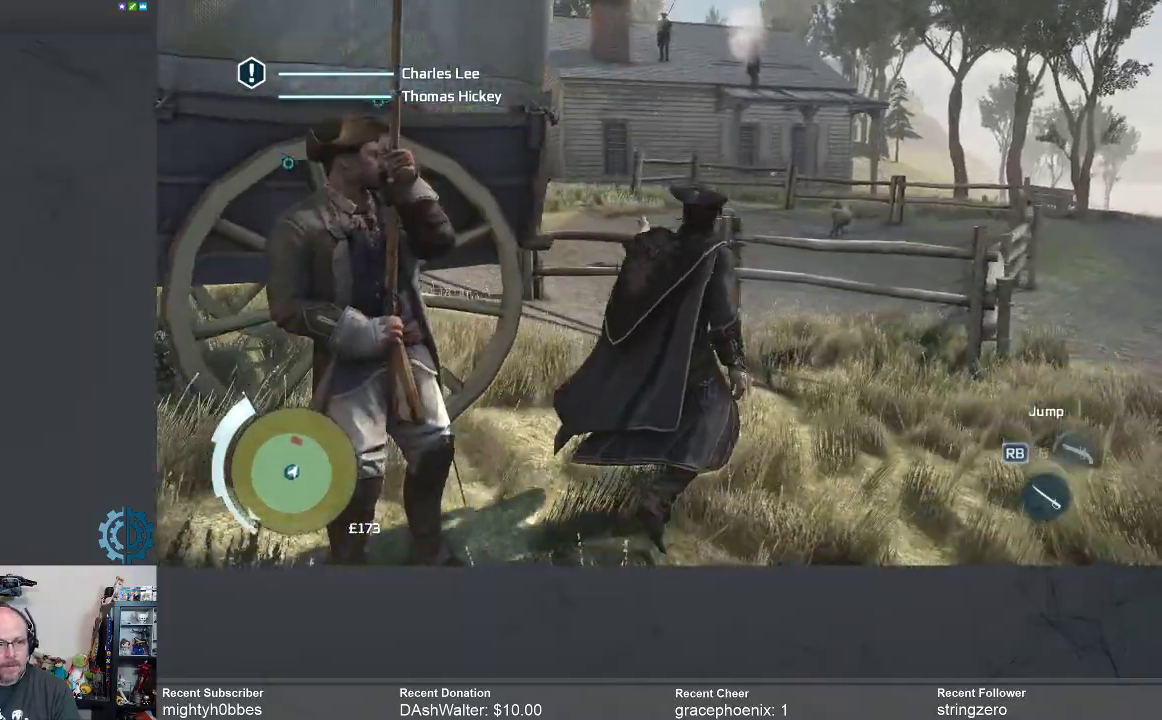
{"buttons": ["A", "R2"], "left_stick": "up-right", "right_stick": "center", "events": []}
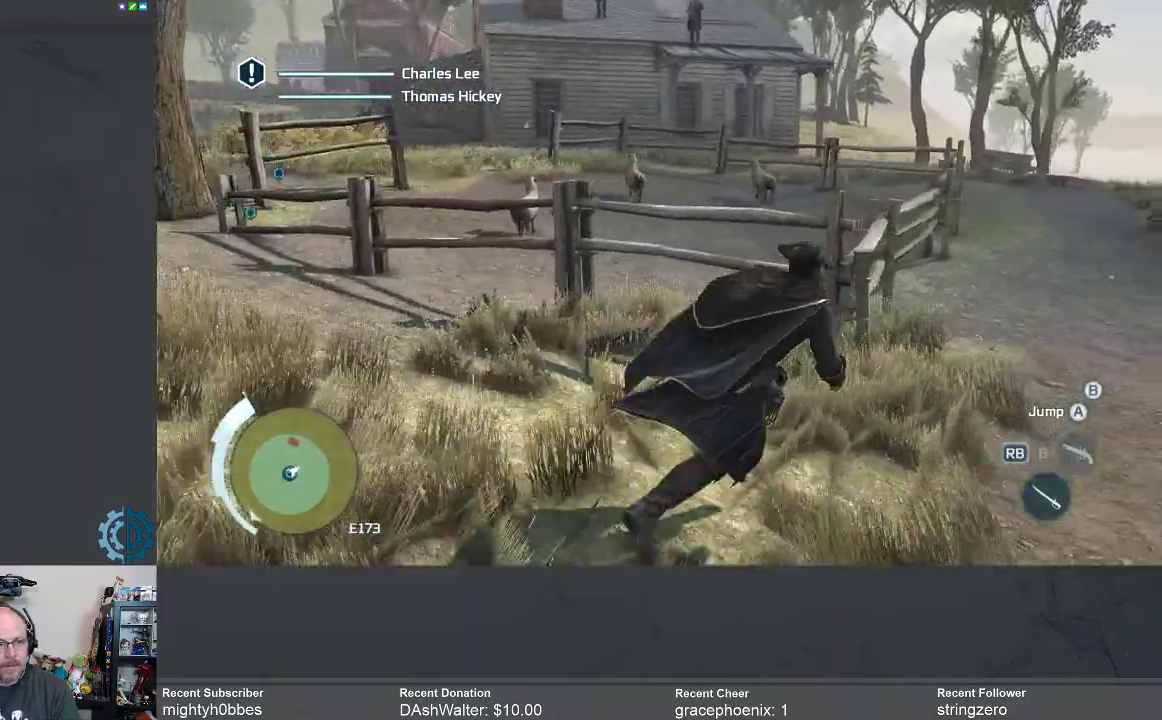
{"buttons": ["A", "R2"], "left_stick": "up-right", "right_stick": "center", "events": []}
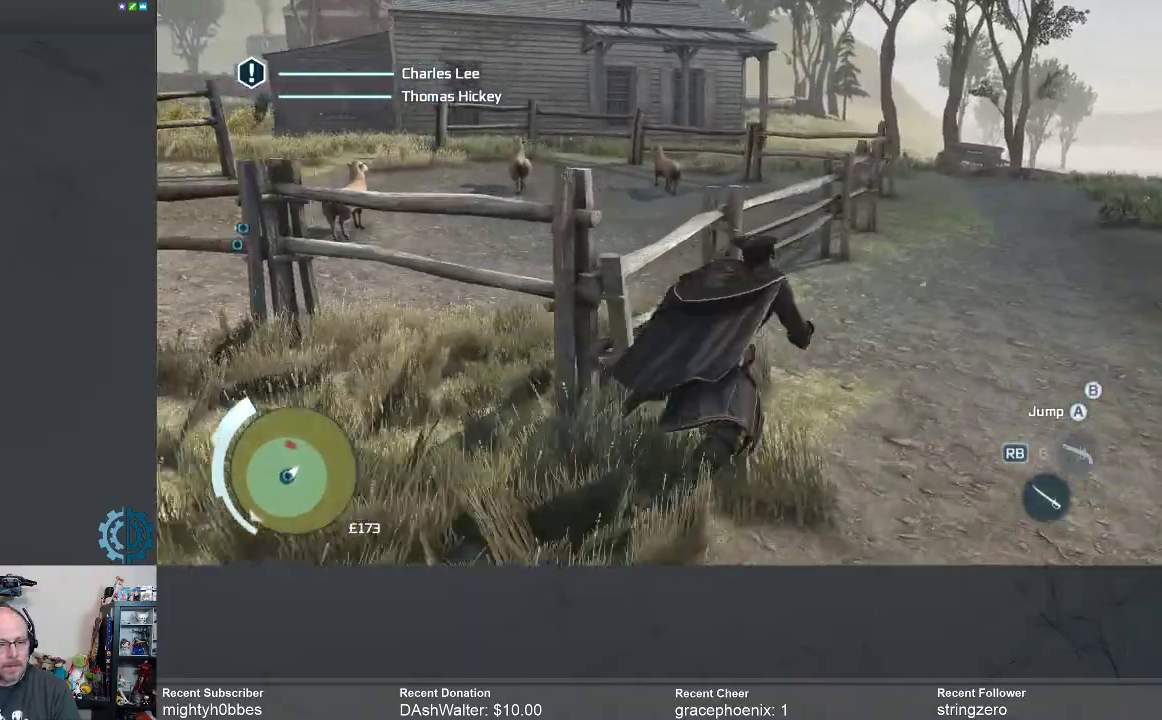
{"buttons": ["R2"], "left_stick": "up-right", "right_stick": "center", "events": [[400, "A", "up"]]}